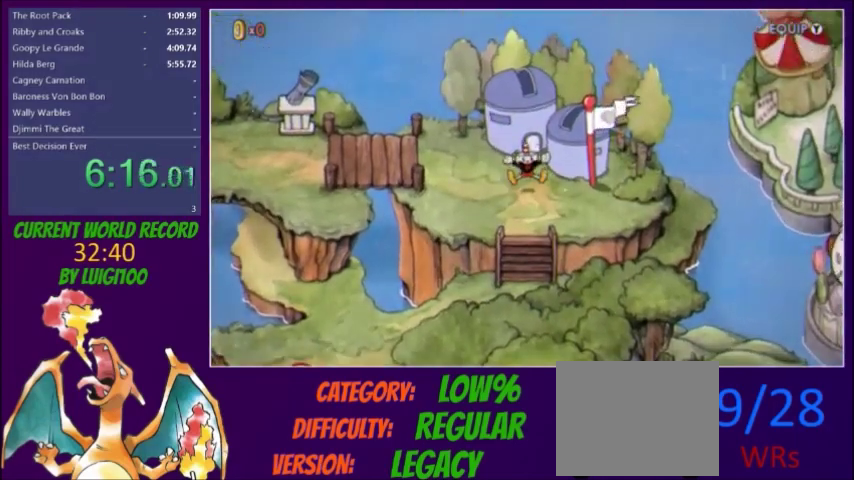
Gameplay with a controller (Xbox layout); each line is a JSON object with the inputs held at the frame after it. "events" lists button and stick changes between this image and that frame as [ms after this image, input, new state], when the widget could be followed in between. Not read: L3 R3 left_stick right_stick.
{"buttons": ["DPAD_DOWN"], "events": [[200, "DPAD_DOWN", "down"]]}
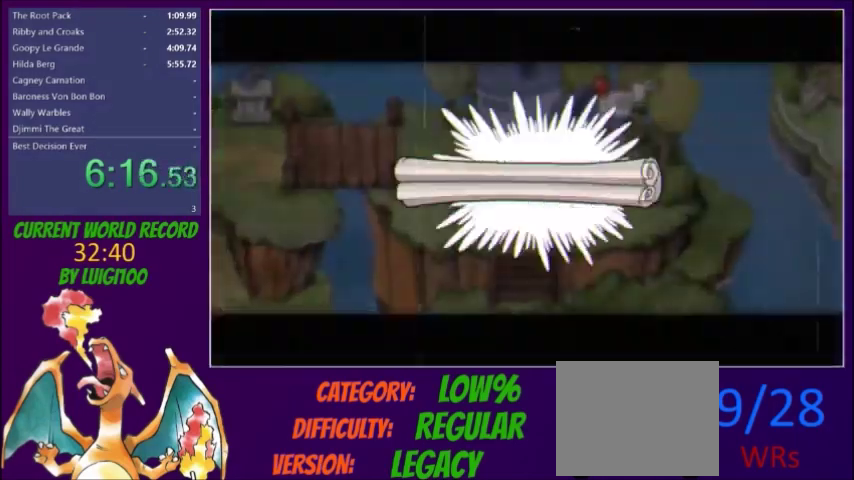
{"buttons": ["DPAD_DOWN"], "events": []}
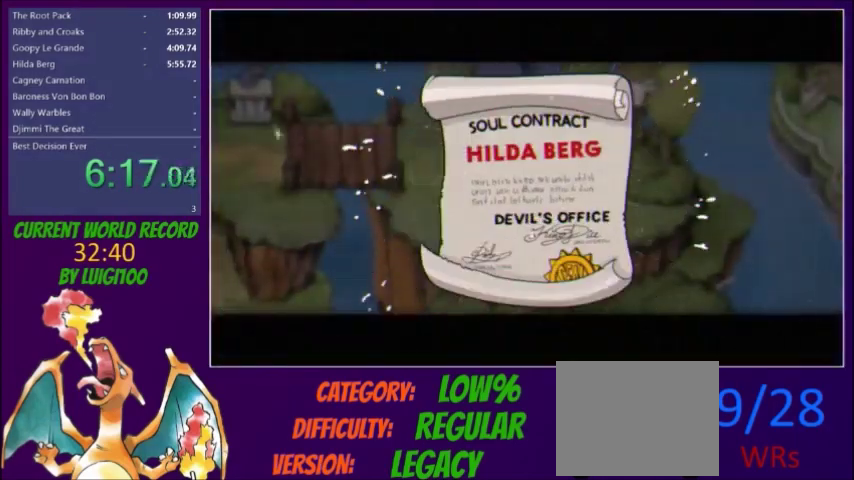
{"buttons": ["A", "B", "DPAD_DOWN"], "events": [[133, "A", "down"], [133, "B", "down"], [200, "A", "up"], [200, "B", "up"], [400, "A", "down"], [400, "B", "down"], [433, "A", "up"], [433, "B", "up"], [500, "A", "down"], [500, "B", "down"]]}
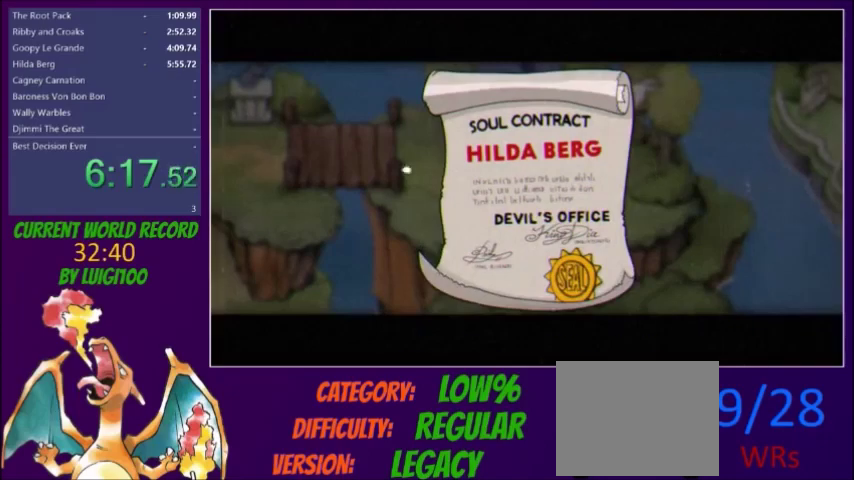
{"buttons": ["A", "B", "DPAD_DOWN"], "events": [[33, "A", "up"], [67, "B", "up"], [134, "B", "down"], [167, "B", "up"], [234, "B", "down"], [300, "B", "up"], [334, "B", "down"], [401, "B", "up"], [467, "A", "down"], [467, "B", "down"]]}
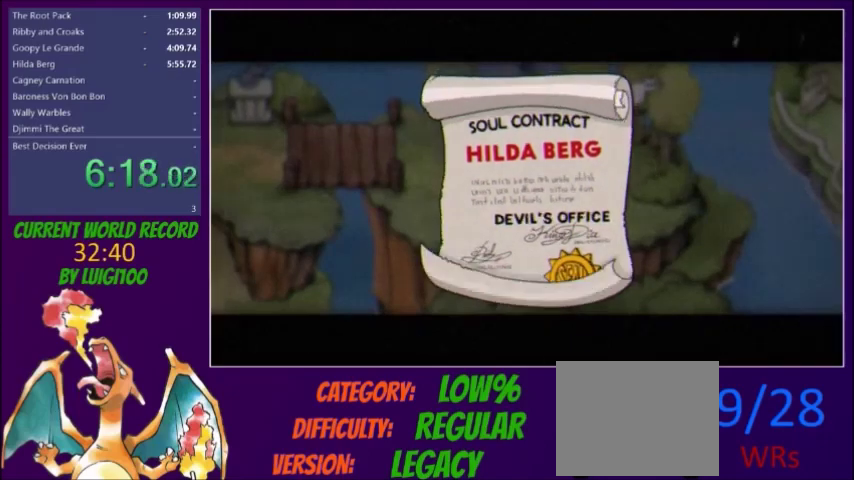
{"buttons": ["DPAD_DOWN"], "events": [[33, "A", "up"], [33, "B", "up"], [200, "B", "down"], [367, "B", "up"]]}
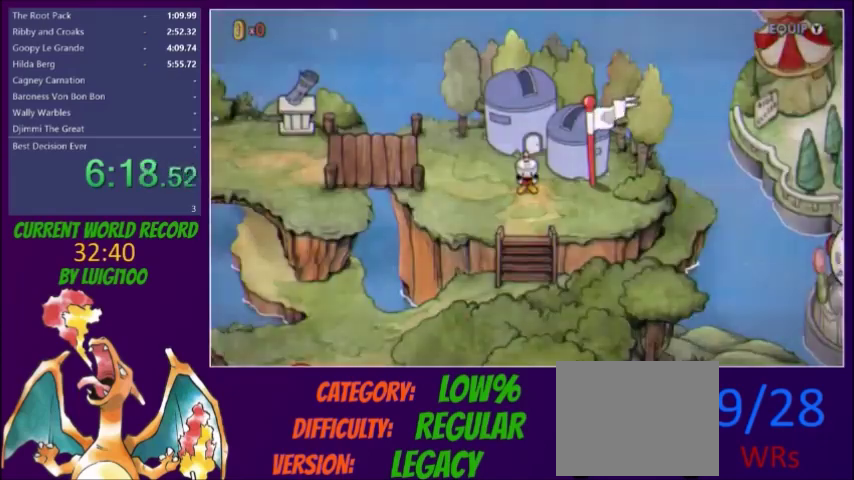
{"buttons": ["DPAD_DOWN"], "events": []}
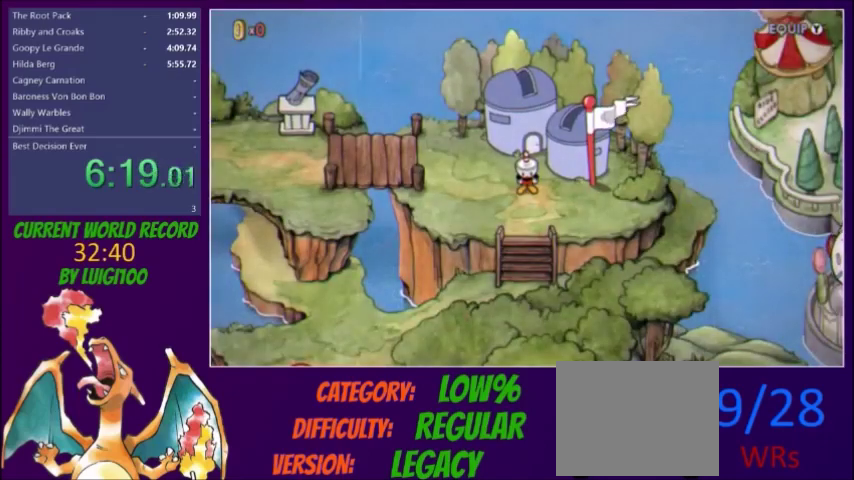
{"buttons": ["DPAD_DOWN"], "events": []}
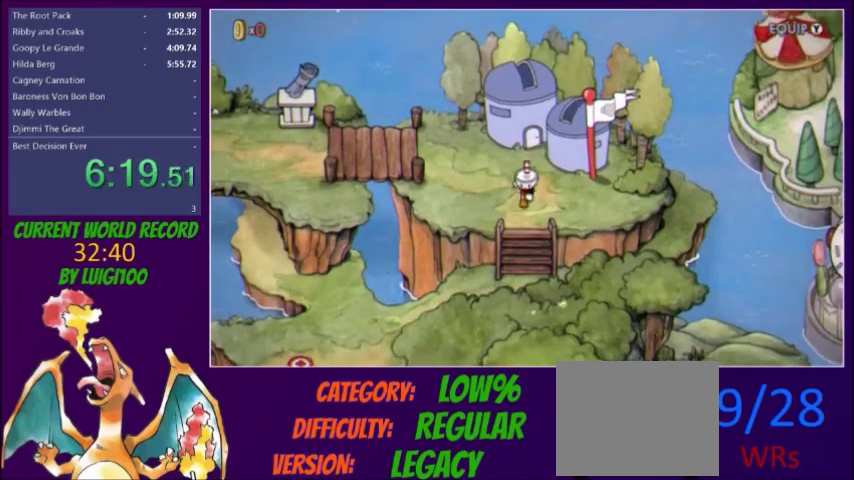
{"buttons": ["DPAD_DOWN"], "events": []}
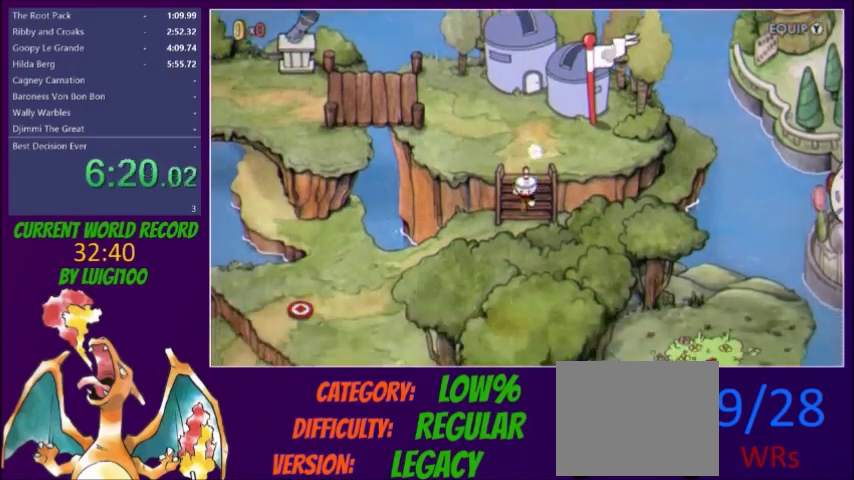
{"buttons": ["DPAD_DOWN", "DPAD_LEFT"], "events": [[100, "DPAD_LEFT", "down"]]}
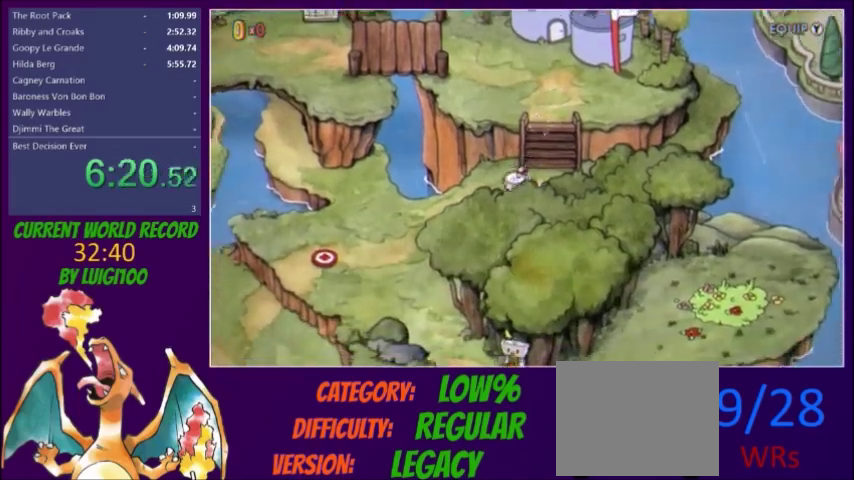
{"buttons": ["DPAD_DOWN", "DPAD_LEFT"], "events": []}
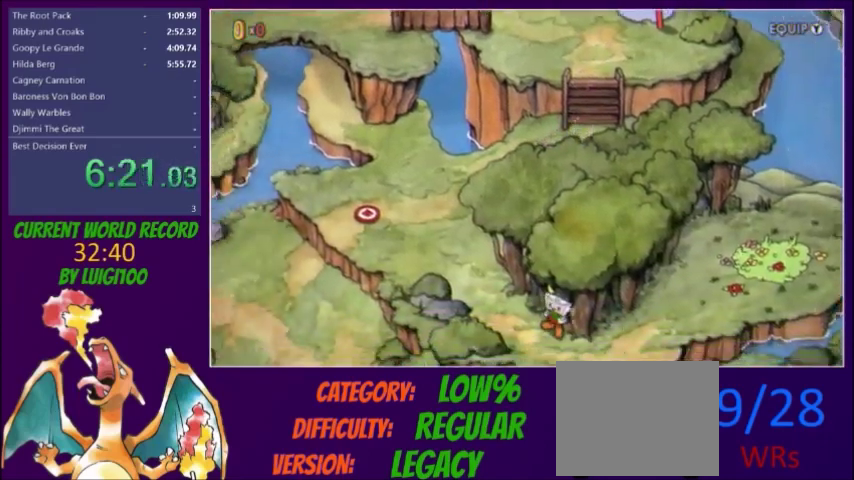
{"buttons": ["DPAD_DOWN"], "events": [[500, "DPAD_LEFT", "up"]]}
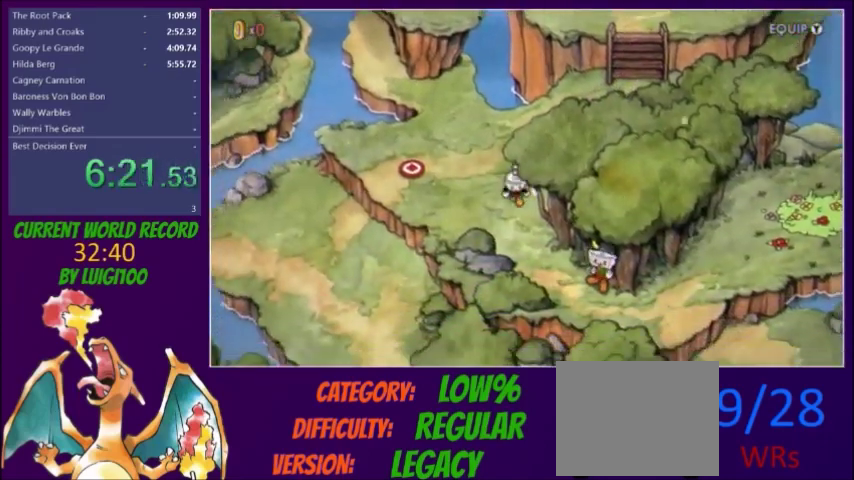
{"buttons": ["DPAD_DOWN", "DPAD_RIGHT"], "events": [[300, "DPAD_RIGHT", "down"]]}
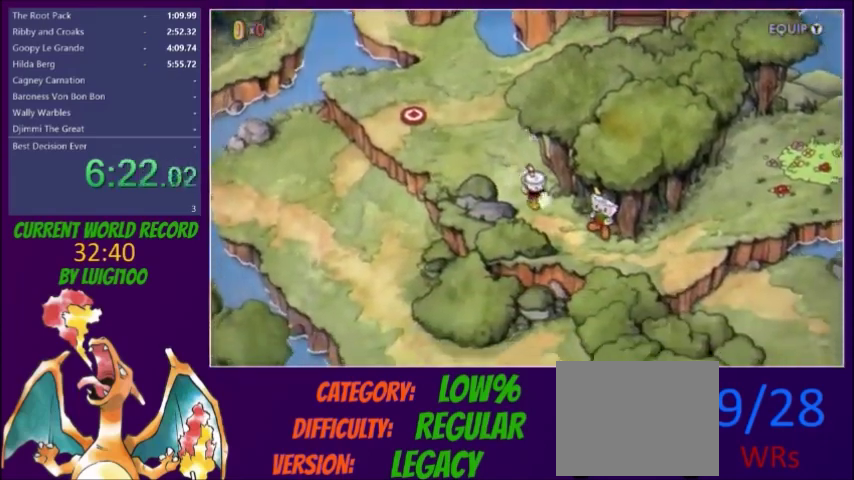
{"buttons": ["DPAD_DOWN", "DPAD_RIGHT"], "events": []}
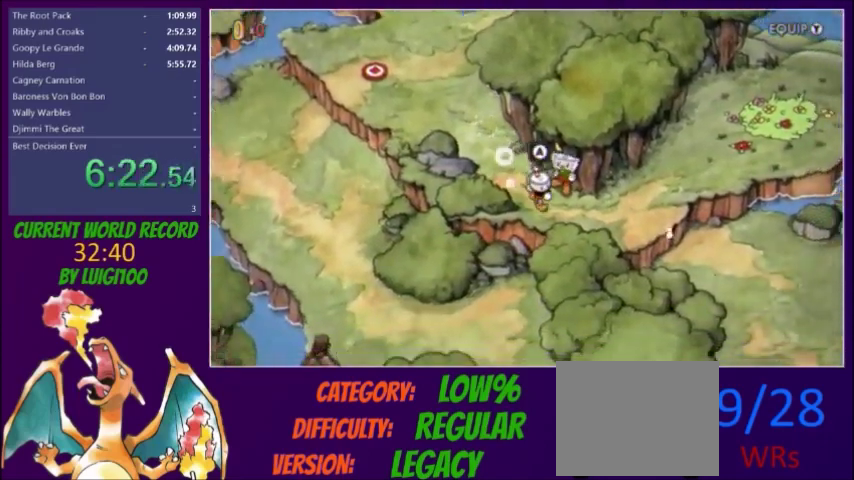
{"buttons": ["DPAD_RIGHT"], "events": [[33, "DPAD_DOWN", "up"]]}
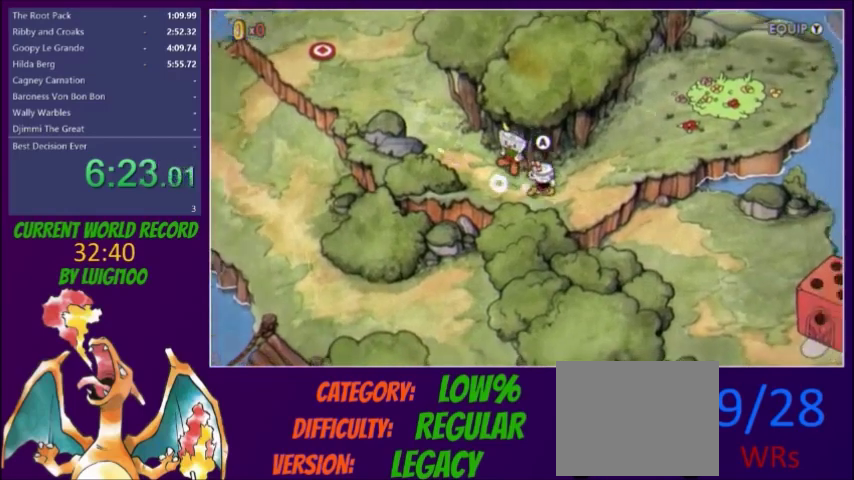
{"buttons": ["DPAD_UP", "DPAD_RIGHT"], "events": [[166, "DPAD_UP", "down"]]}
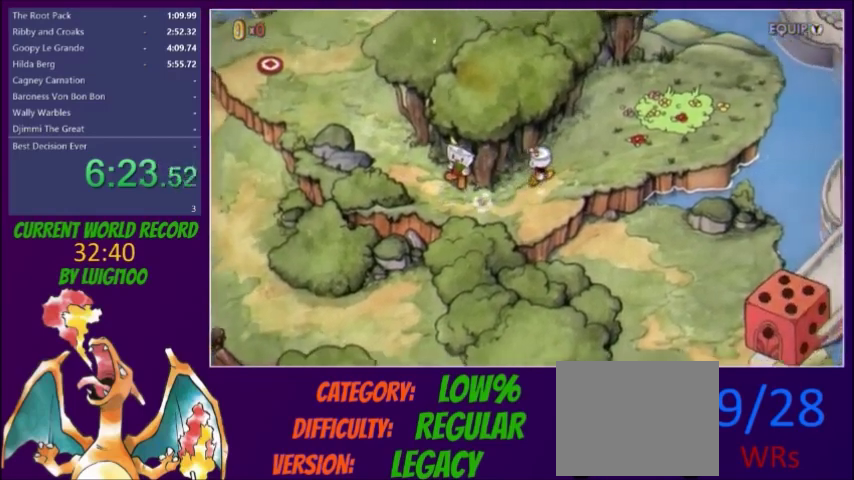
{"buttons": ["A", "DPAD_UP", "DPAD_RIGHT"], "events": [[100, "DPAD_UP", "up"], [367, "A", "down"], [367, "DPAD_UP", "down"]]}
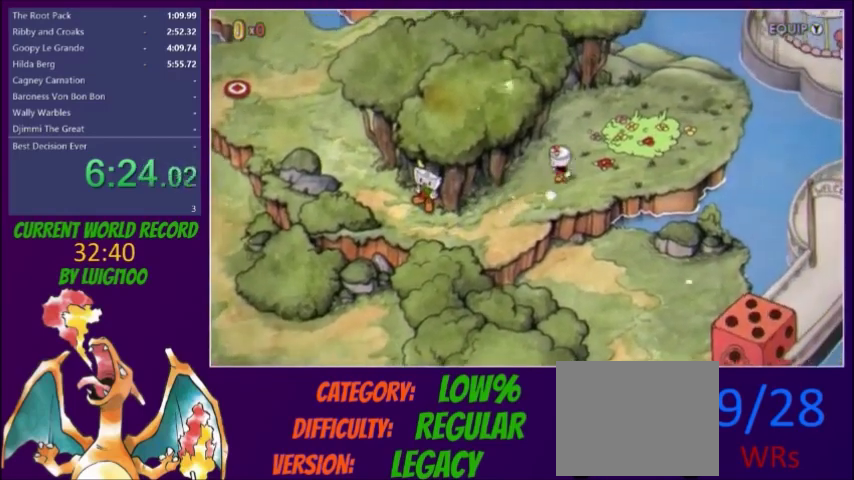
{"buttons": ["DPAD_UP", "DPAD_RIGHT"], "events": [[33, "A", "up"]]}
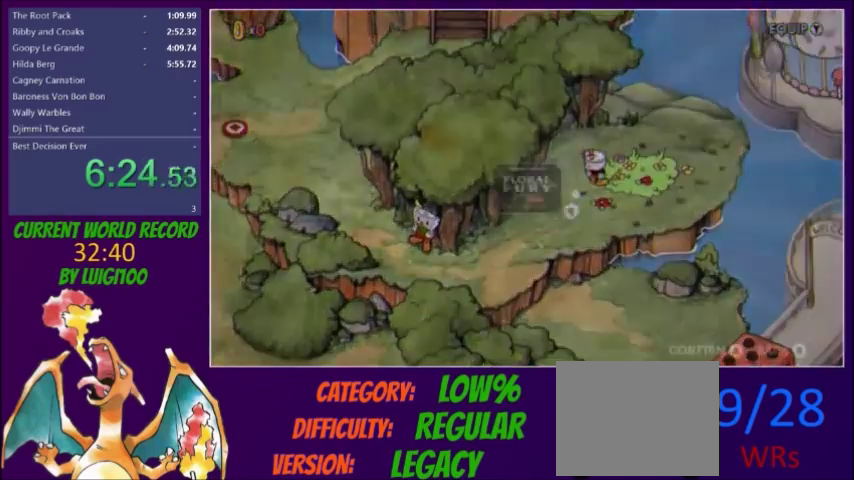
{"buttons": ["A"], "events": [[33, "DPAD_UP", "up"], [67, "DPAD_RIGHT", "up"], [234, "A", "down"]]}
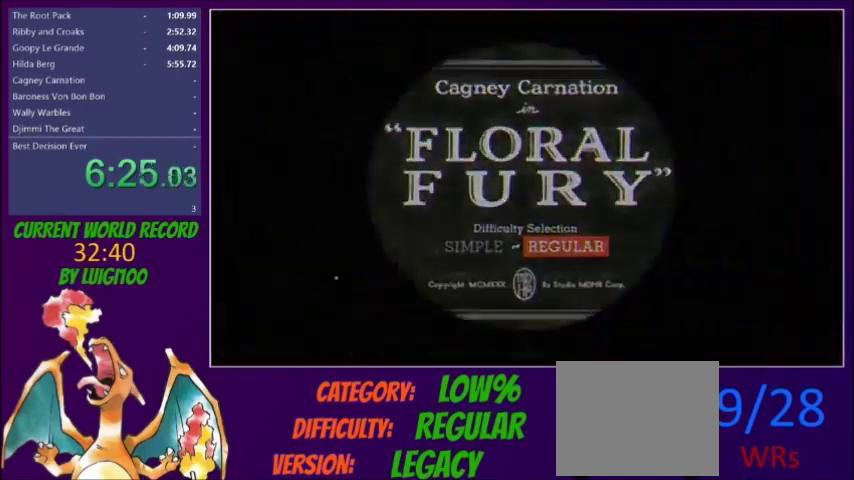
{"buttons": ["A"], "events": [[100, "A", "up"], [267, "A", "down"]]}
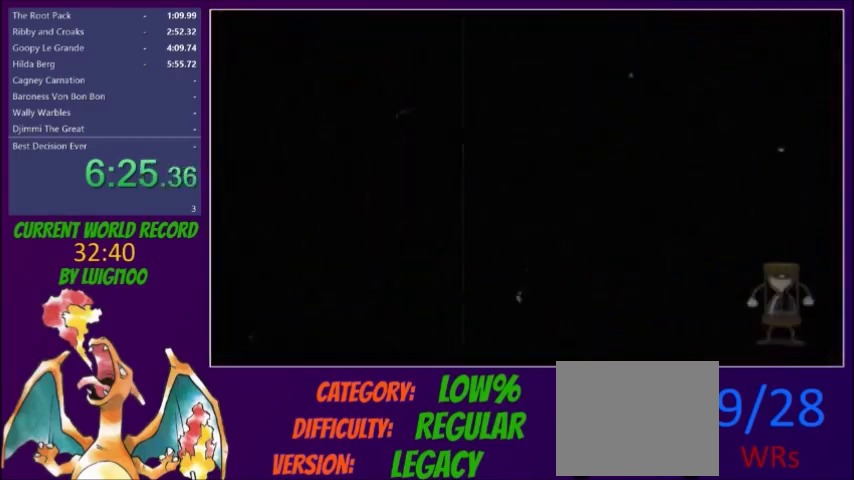
{"buttons": [], "events": [[134, "A", "up"]]}
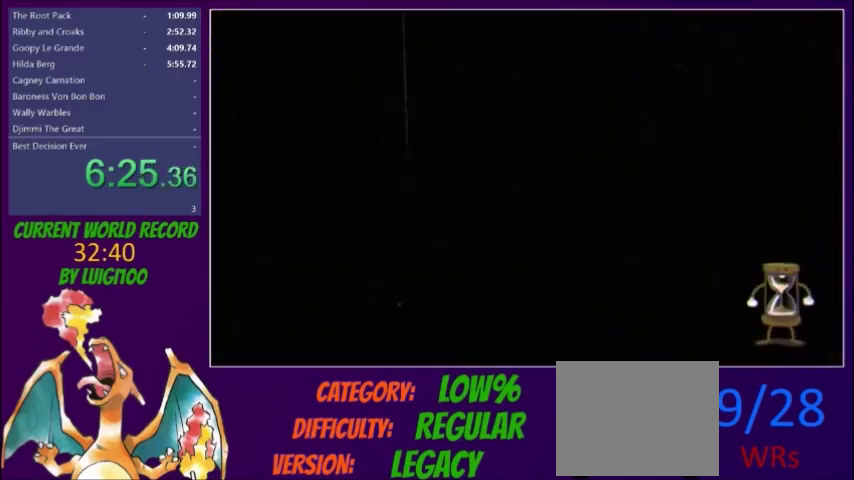
{"buttons": [], "events": []}
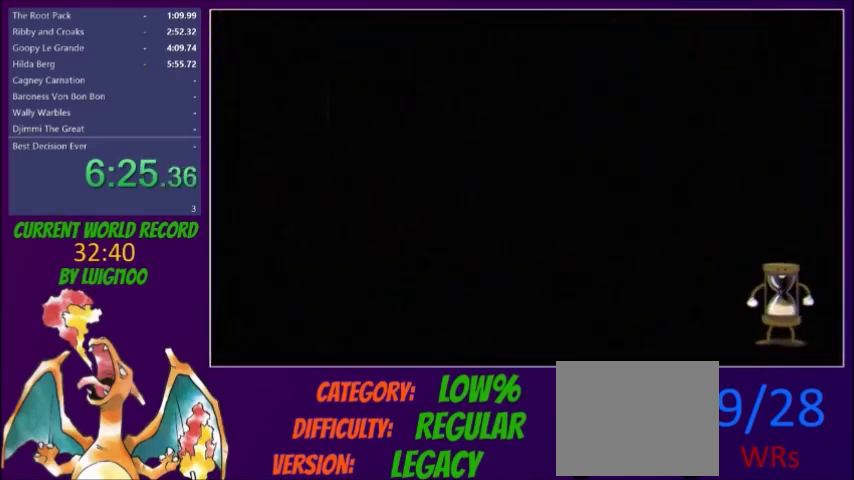
{"buttons": [], "events": []}
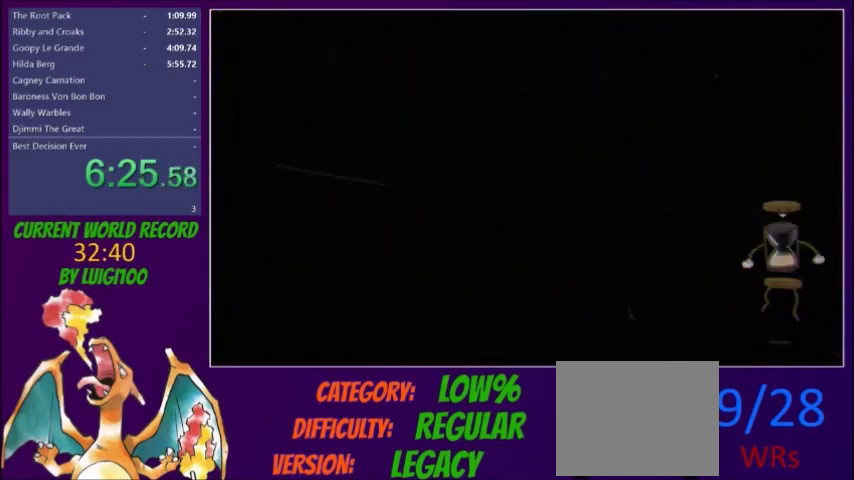
{"buttons": [], "events": []}
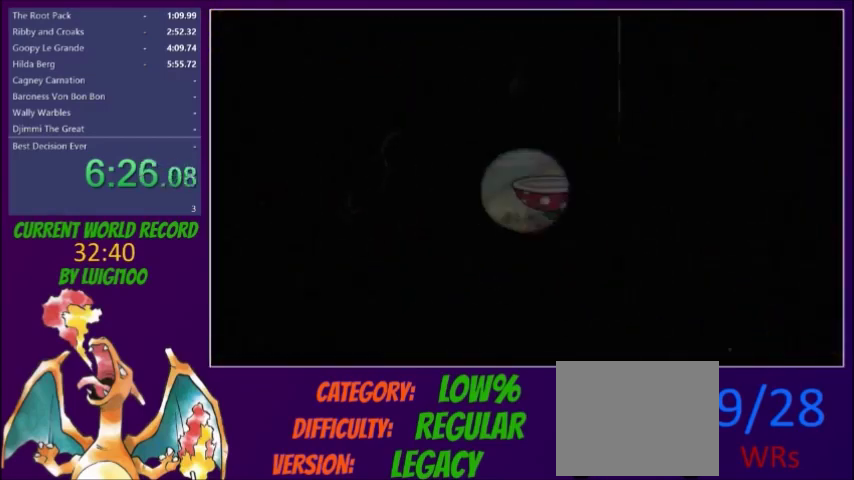
{"buttons": [], "events": []}
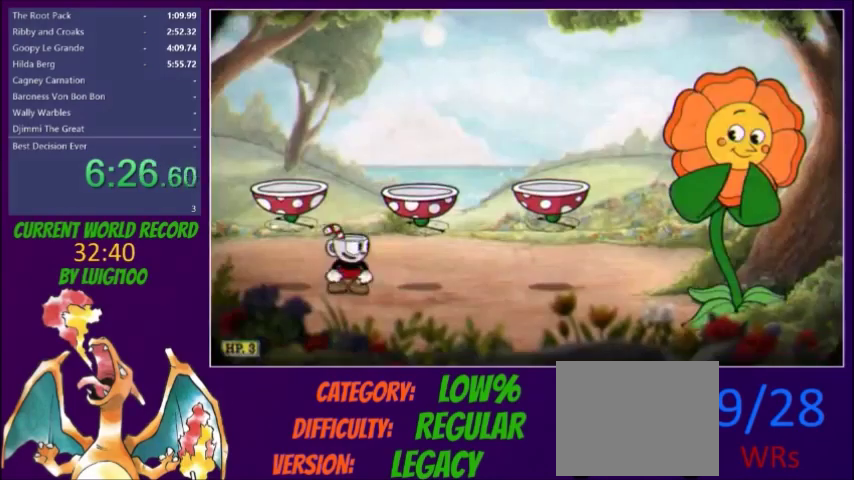
{"buttons": [], "events": []}